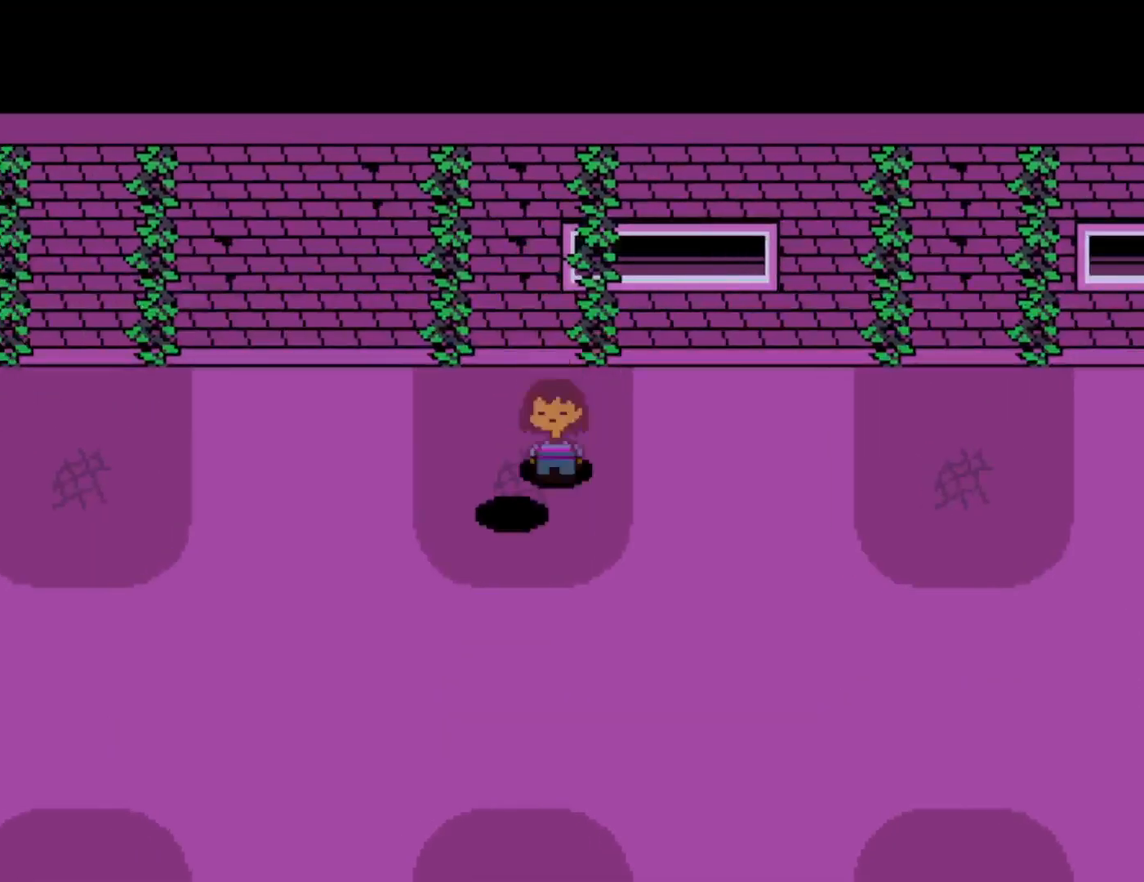
Gameplay with keyboard; each line is a JSON object with the keys held at the frame after it. "events" lists presses ("down") and releases ("up") of "c", "ctrl", "down", "left", "return", "right", "shift", "up", "x" and "z" between this image and that frame as [ms after this image, input, new state], when the widget could be followed in between. No other keys are recorded. Mouse input is not recorded.
{"keys": ["left", "up"], "events": [[67, "left", "down"], [183, "up", "down"]]}
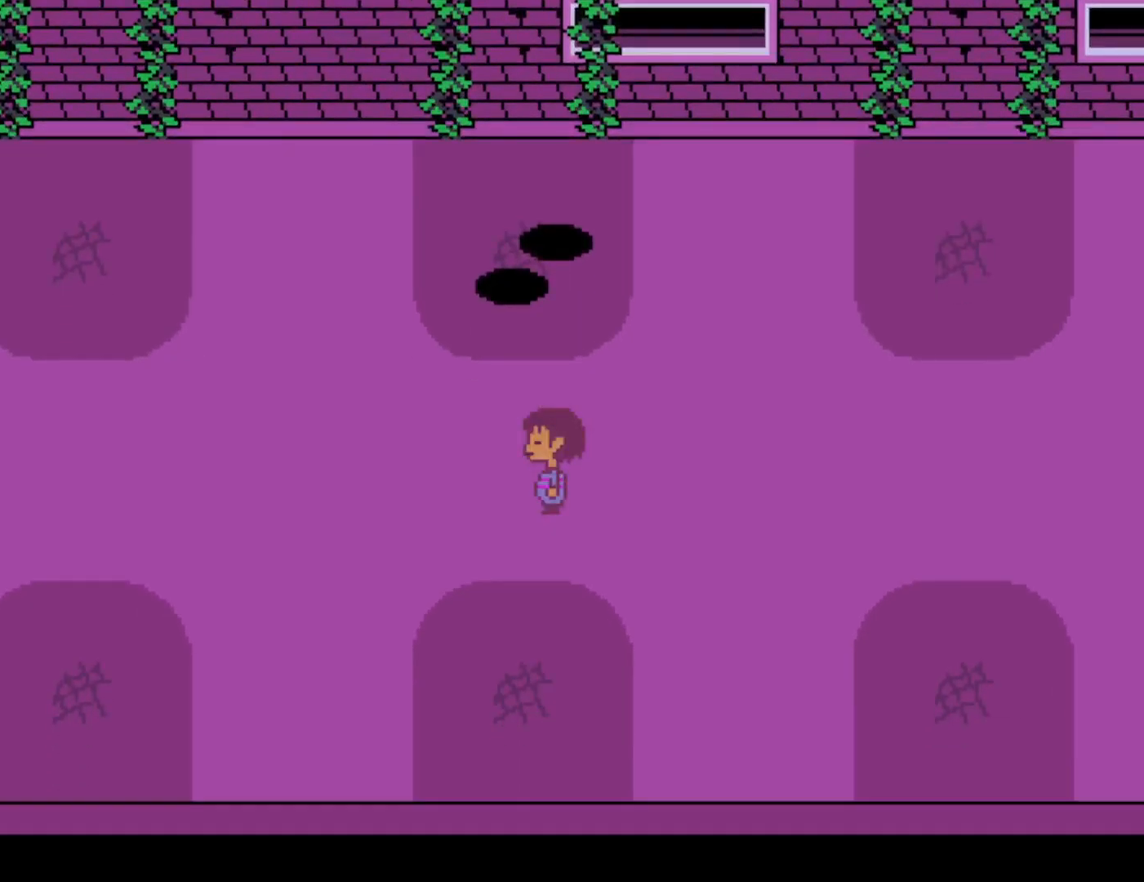
{"keys": ["left", "up", "z"], "events": [[317, "z", "down"], [383, "z", "up"], [467, "z", "down"]]}
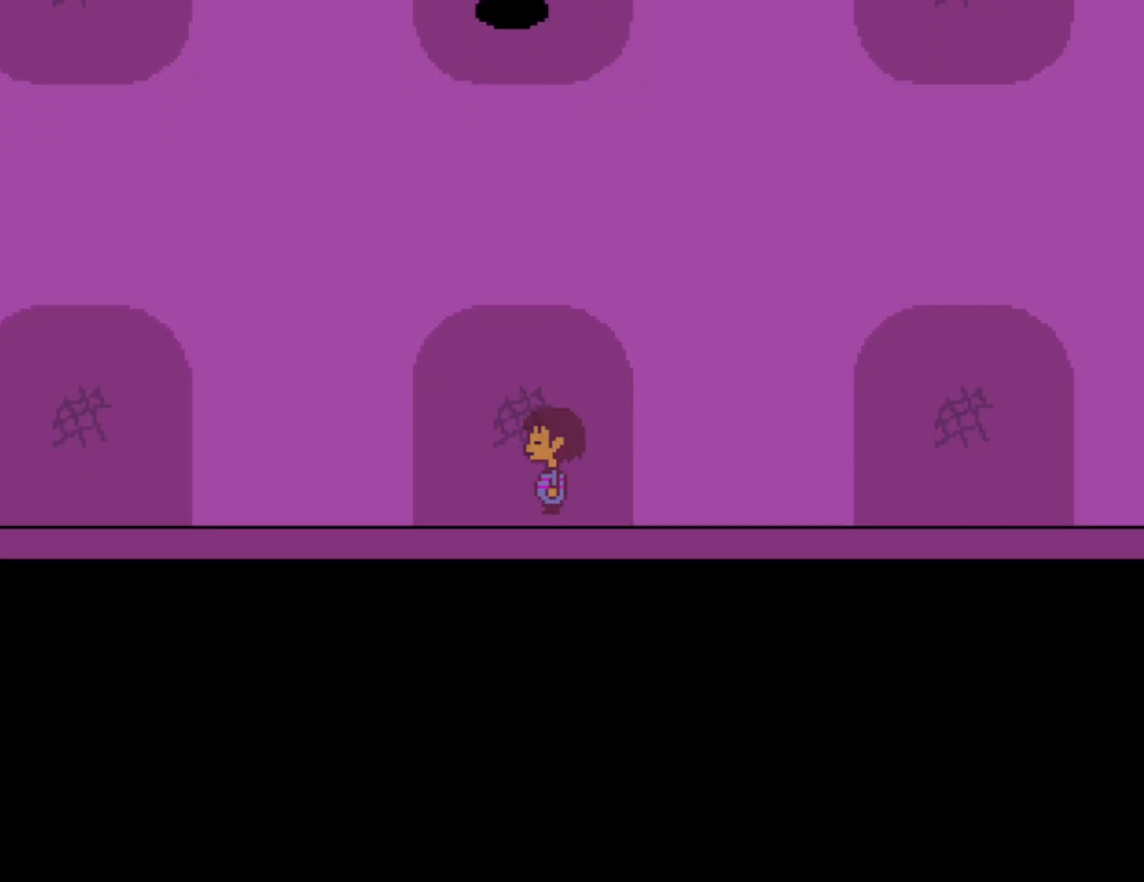
{"keys": ["left", "up"], "events": [[33, "z", "up"], [117, "z", "down"], [183, "z", "up"], [250, "z", "down"], [317, "z", "up"], [400, "z", "down"], [467, "z", "up"]]}
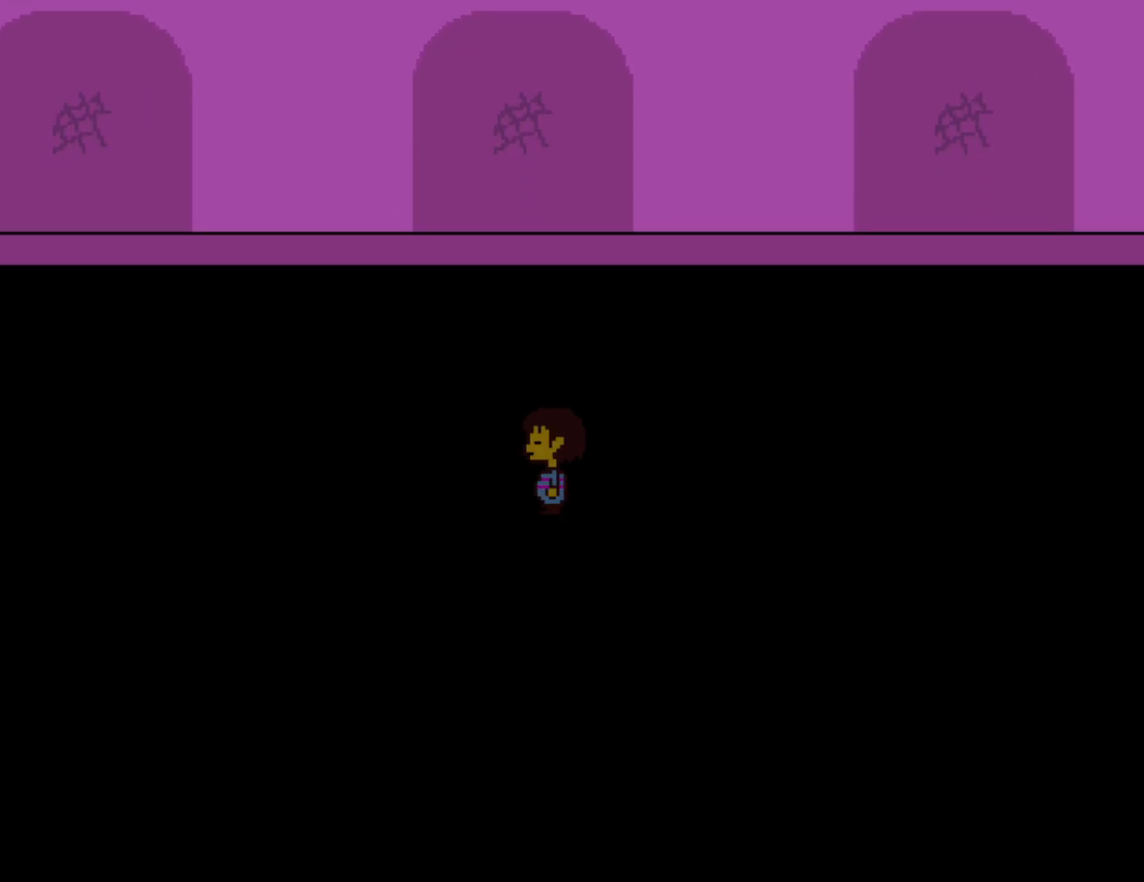
{"keys": ["up", "z"], "events": [[50, "z", "down"], [100, "z", "up"], [183, "z", "down"], [250, "z", "up"], [333, "z", "down"], [383, "z", "up"], [483, "z", "down"], [500, "left", "up"]]}
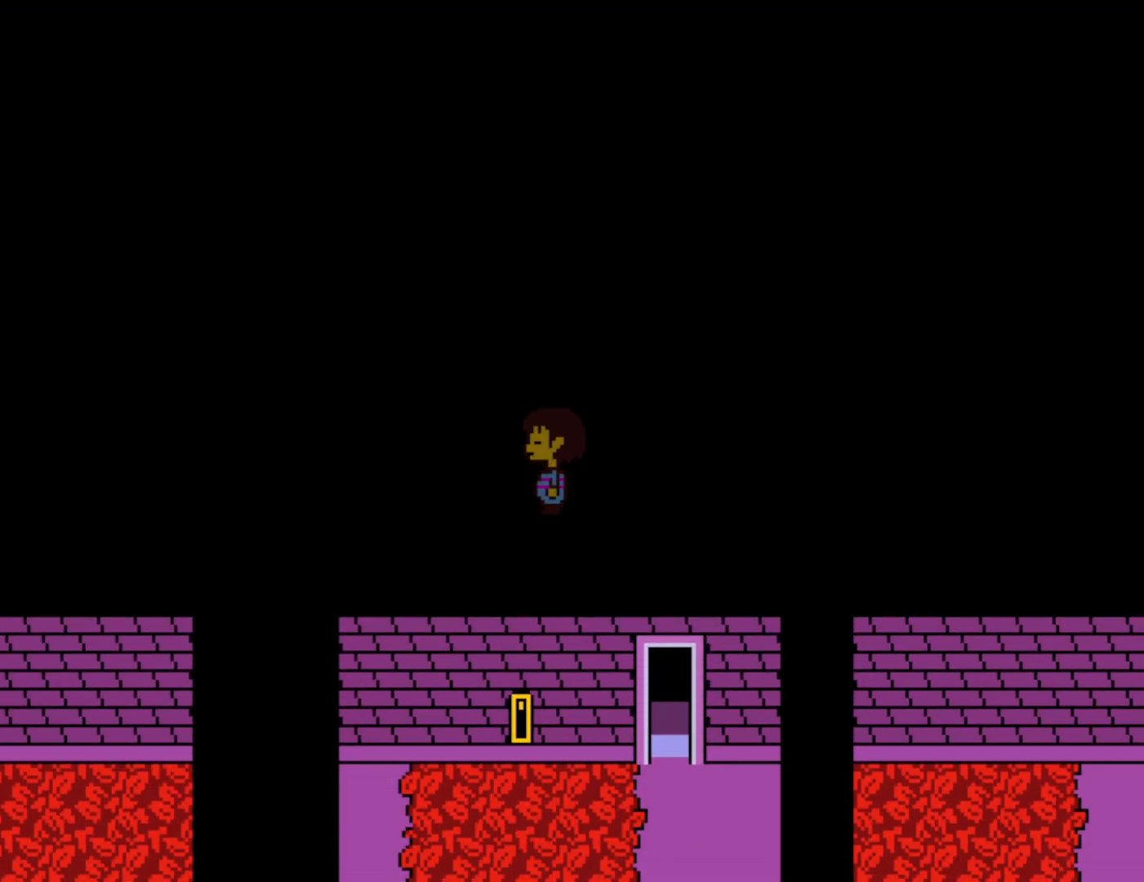
{"keys": ["up"], "events": [[17, "z", "up"], [117, "z", "down"], [167, "z", "up"], [267, "z", "down"], [300, "z", "up"], [417, "z", "down"], [467, "z", "up"]]}
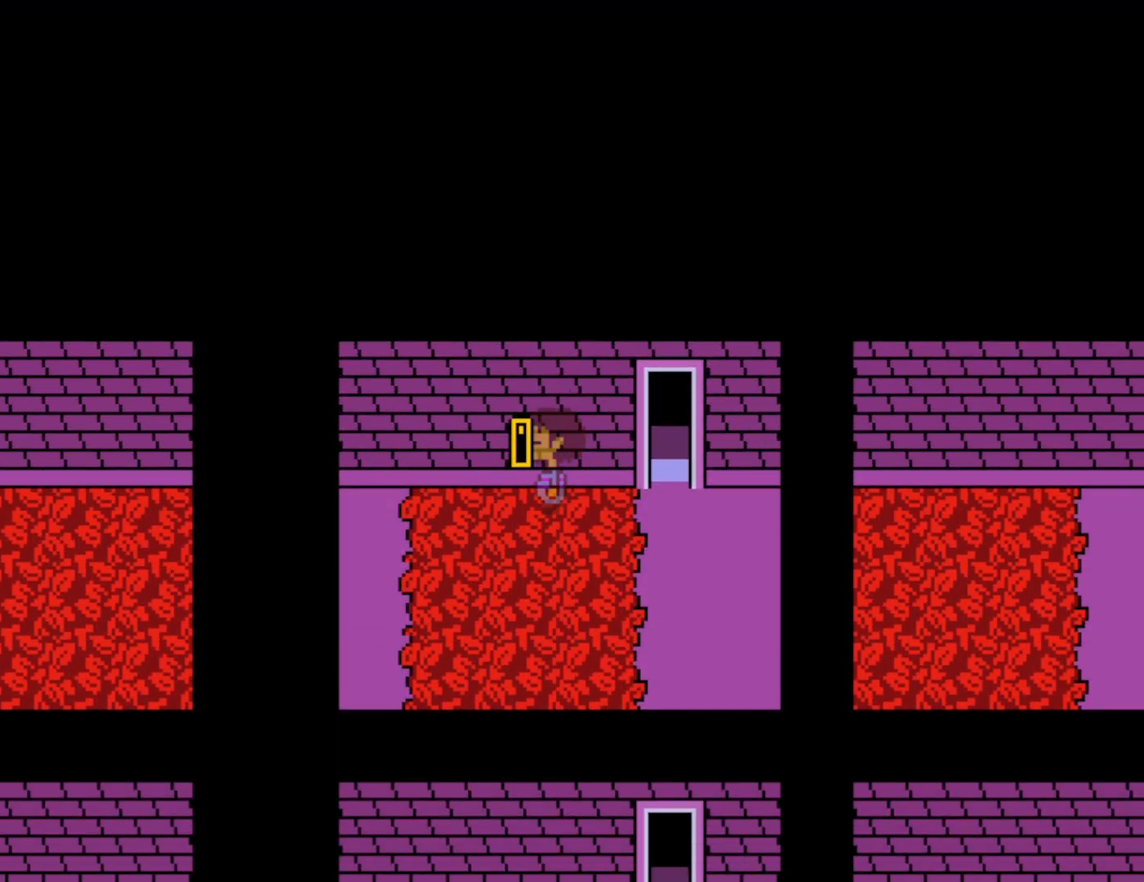
{"keys": ["up", "z"], "events": [[33, "z", "down"], [100, "z", "up"], [183, "z", "down"], [233, "z", "up"], [317, "z", "down"], [383, "z", "up"], [450, "z", "down"]]}
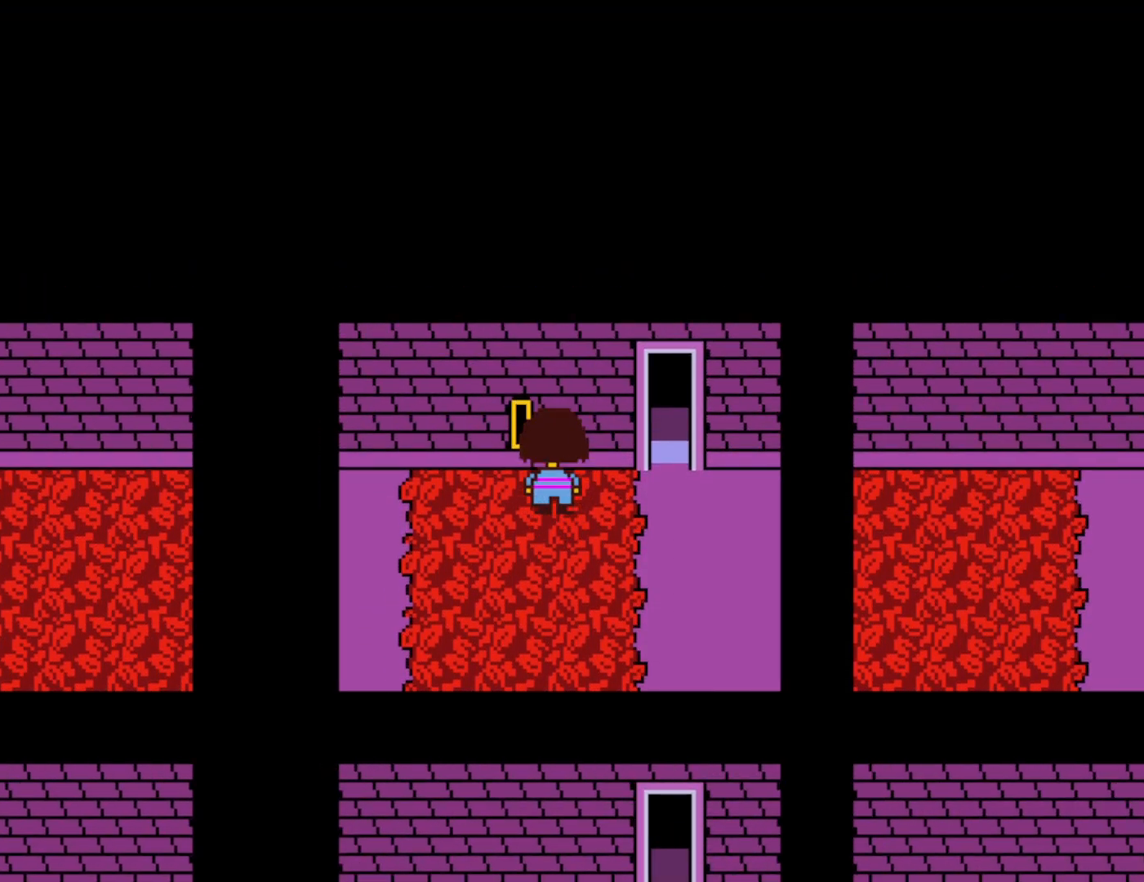
{"keys": ["right", "up", "z"], "events": [[17, "right", "down"], [17, "z", "up"], [450, "z", "down"]]}
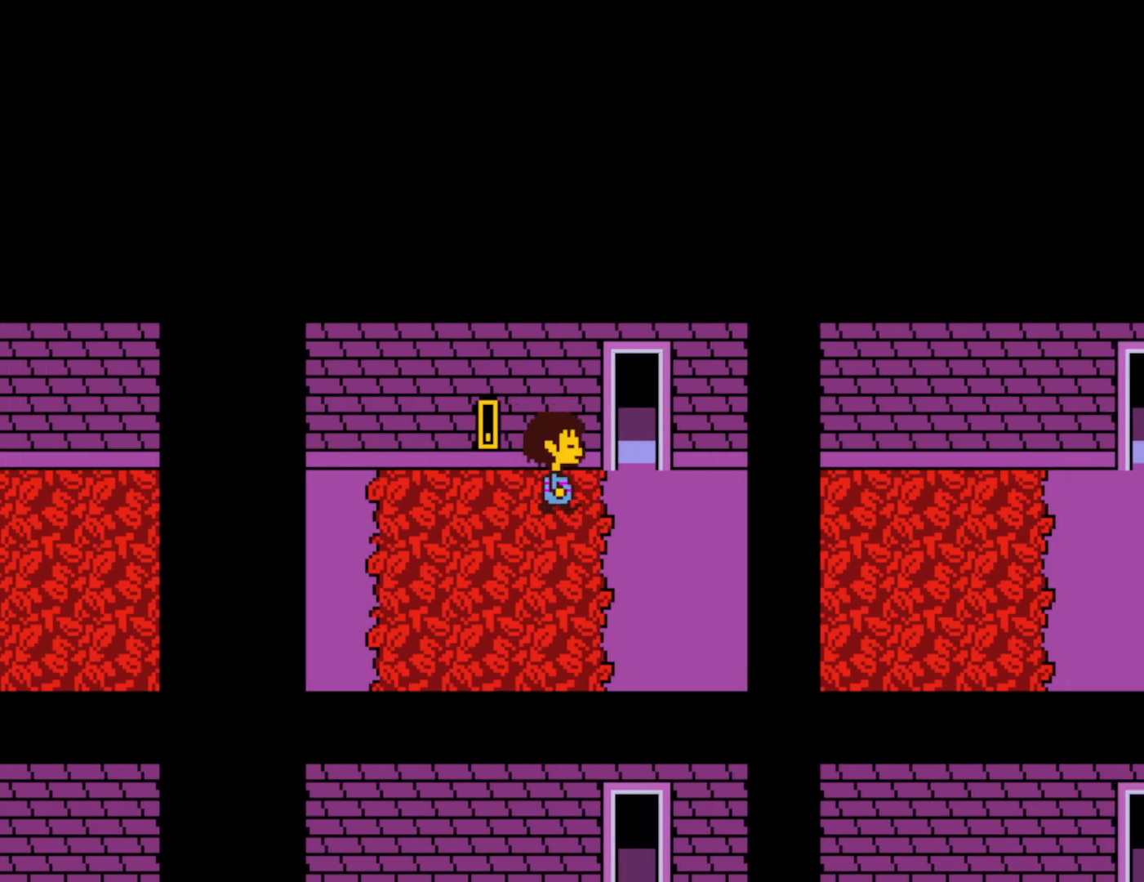
{"keys": ["right"], "events": [[33, "z", "up"], [100, "z", "down"], [167, "z", "up"], [233, "z", "down"], [317, "z", "up"], [417, "up", "up"]]}
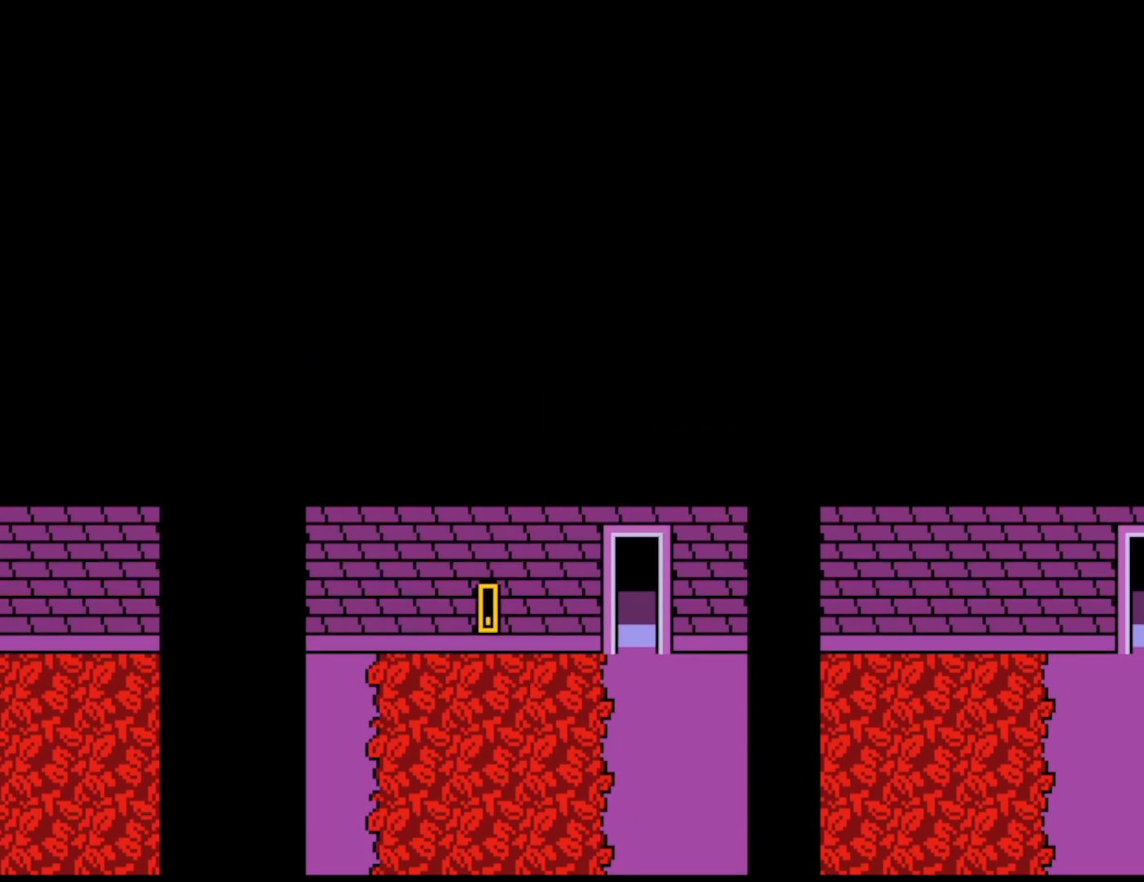
{"keys": ["down", "right"], "events": [[67, "down", "down"]]}
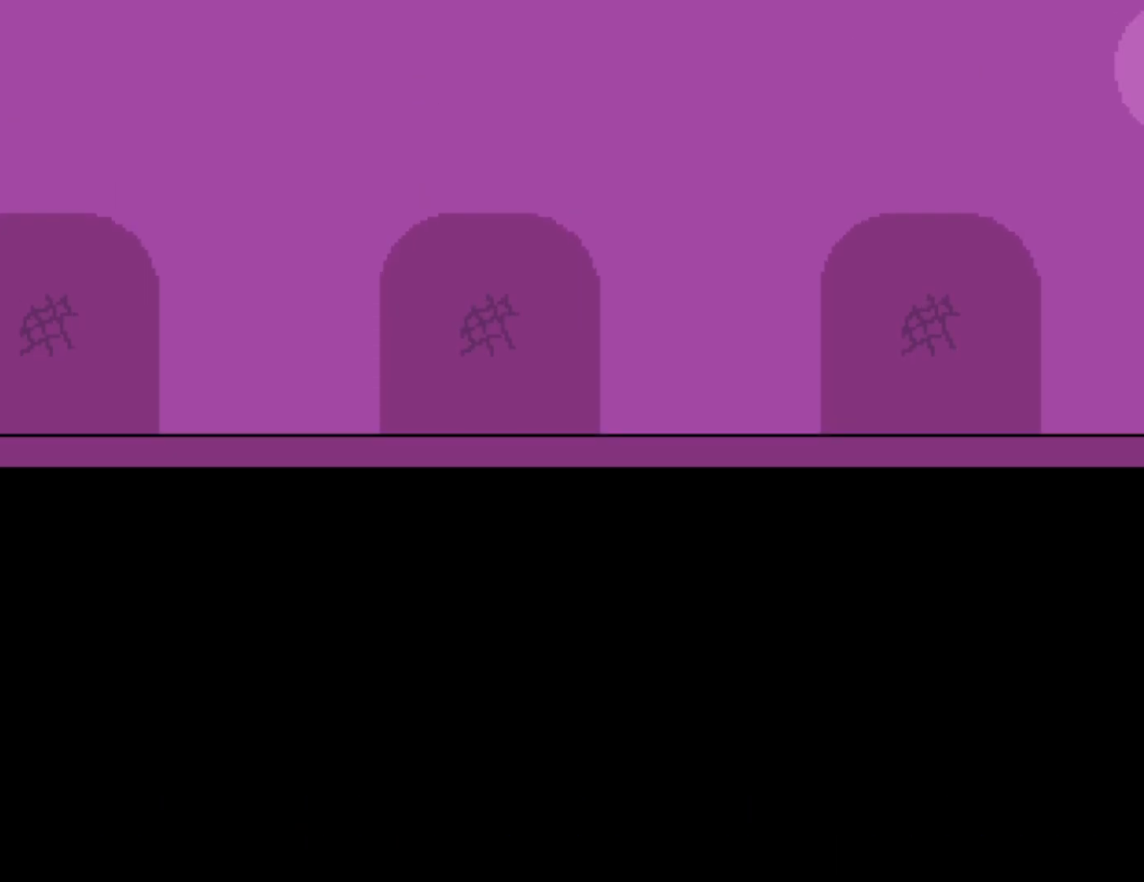
{"keys": ["right"], "events": [[233, "down", "up"]]}
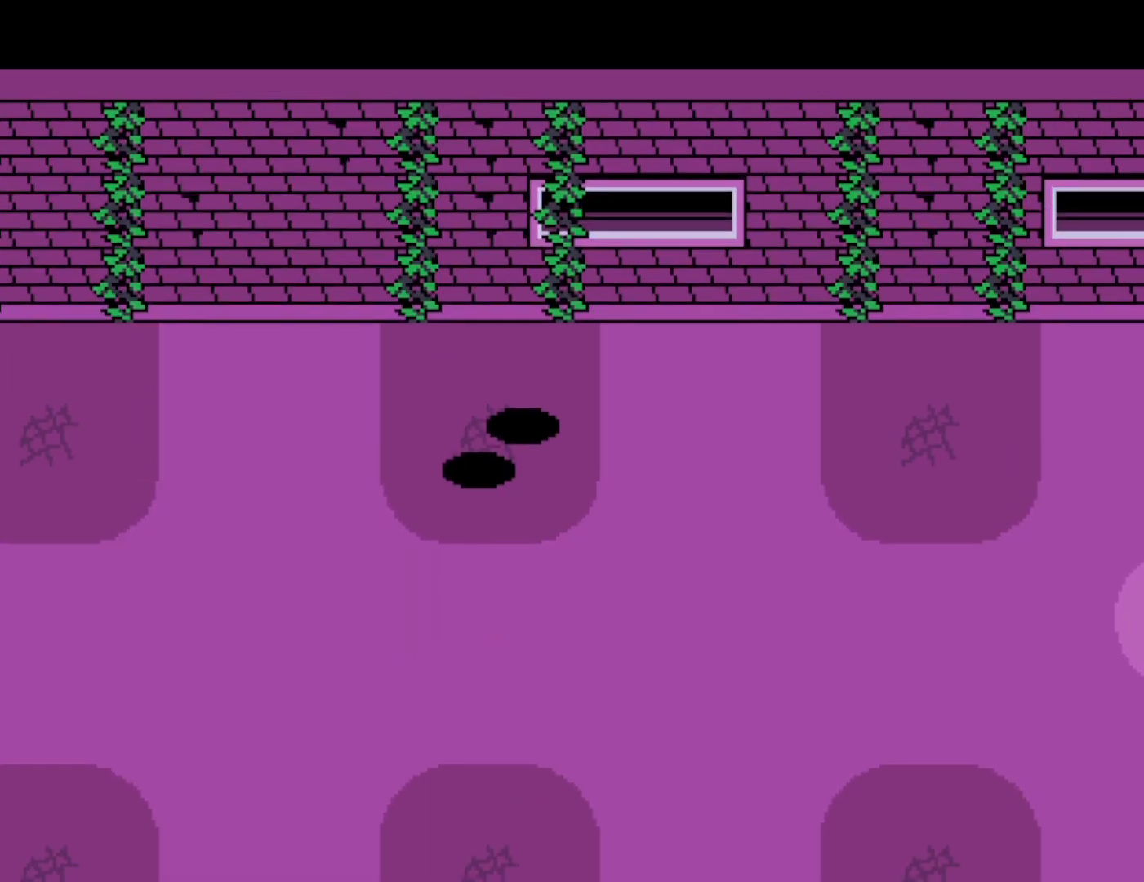
{"keys": ["right"], "events": [[67, "z", "down"], [133, "z", "up"], [200, "z", "down"], [267, "z", "up"], [367, "z", "down"], [417, "z", "up"]]}
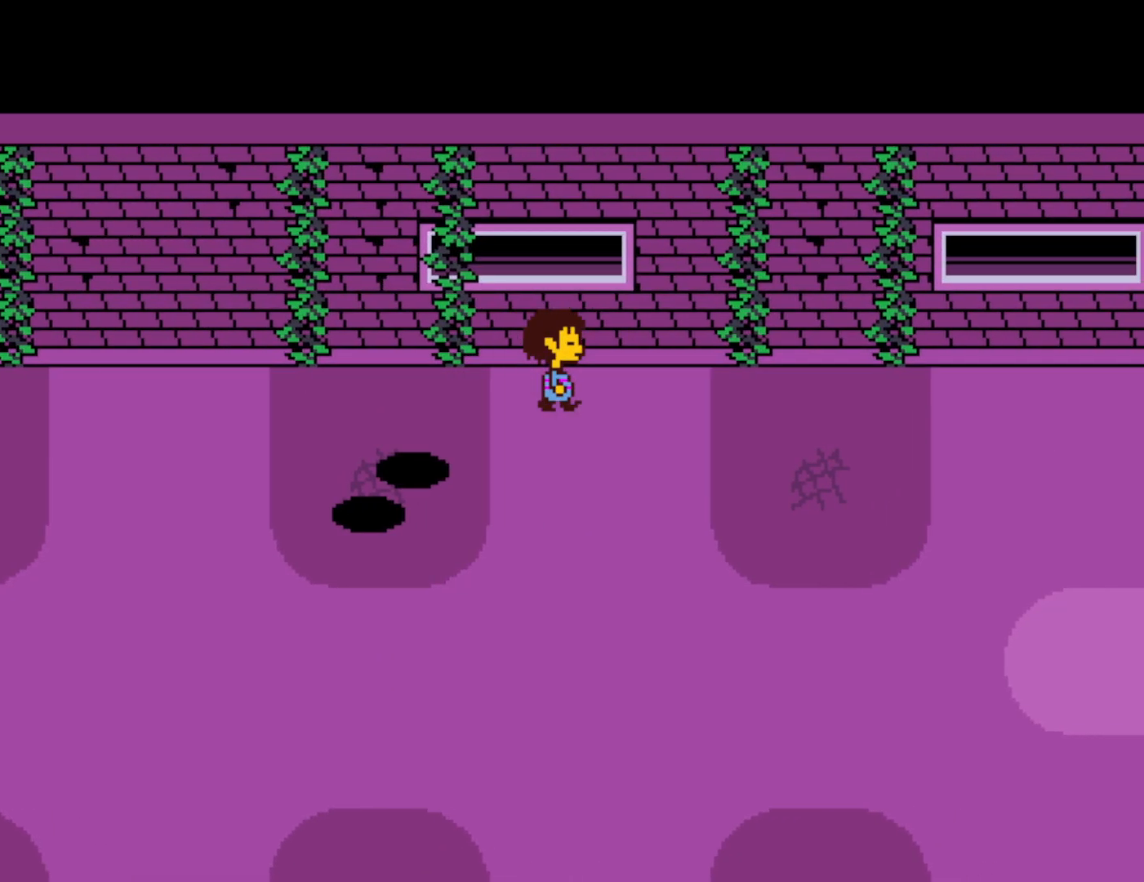
{"keys": ["right"], "events": []}
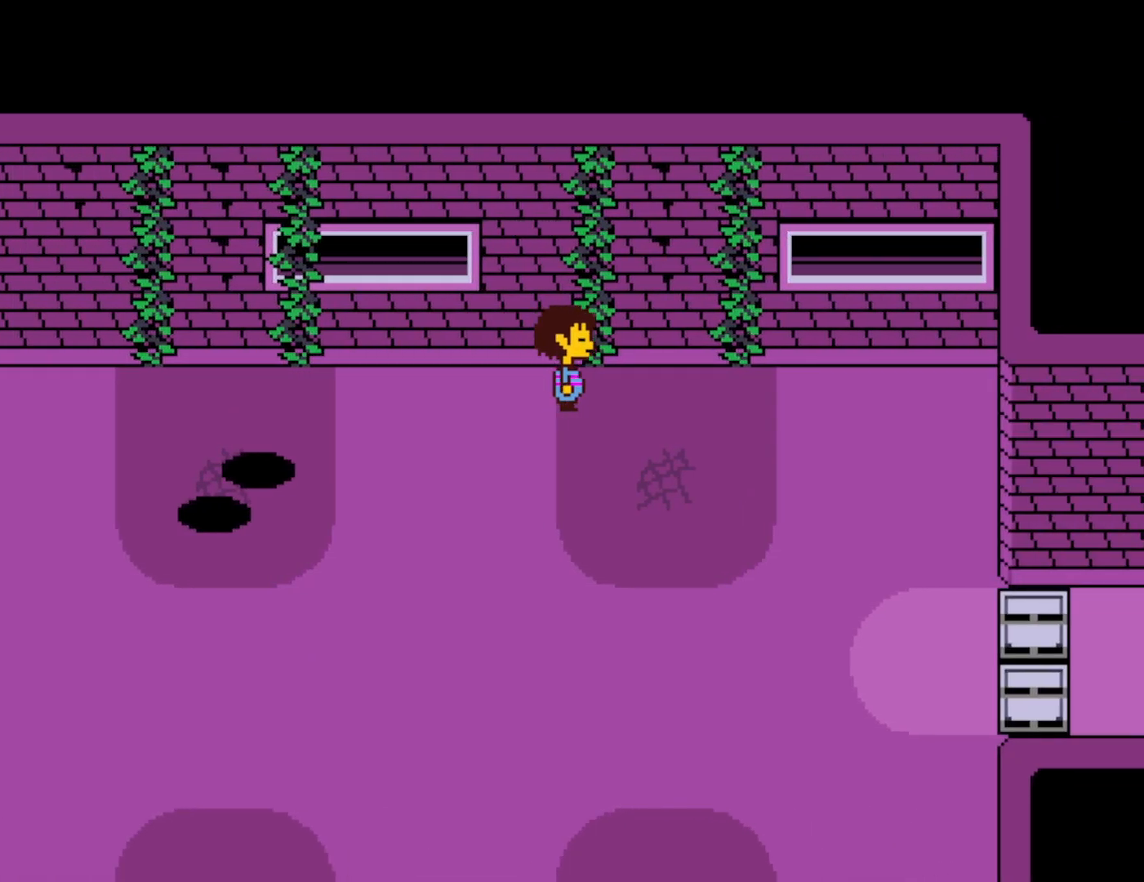
{"keys": ["right"], "events": []}
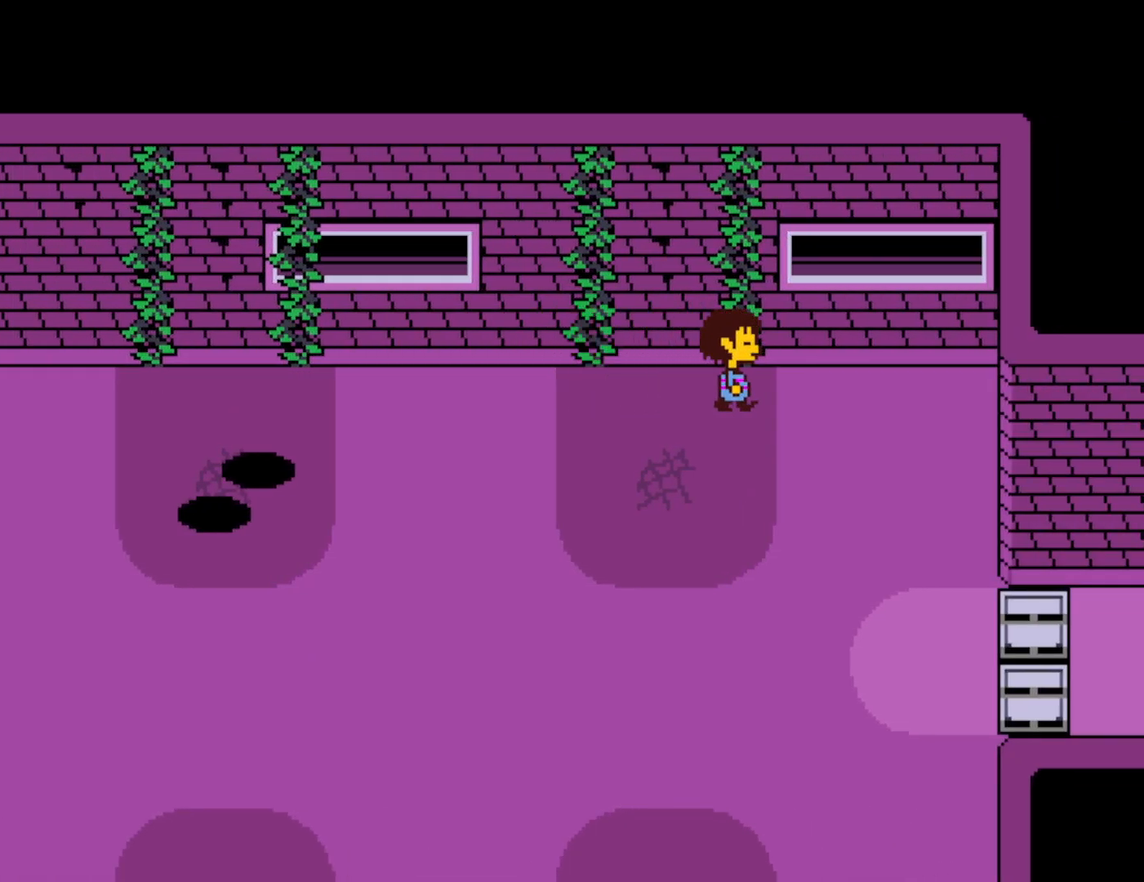
{"keys": ["down", "right"], "events": [[33, "down", "down"]]}
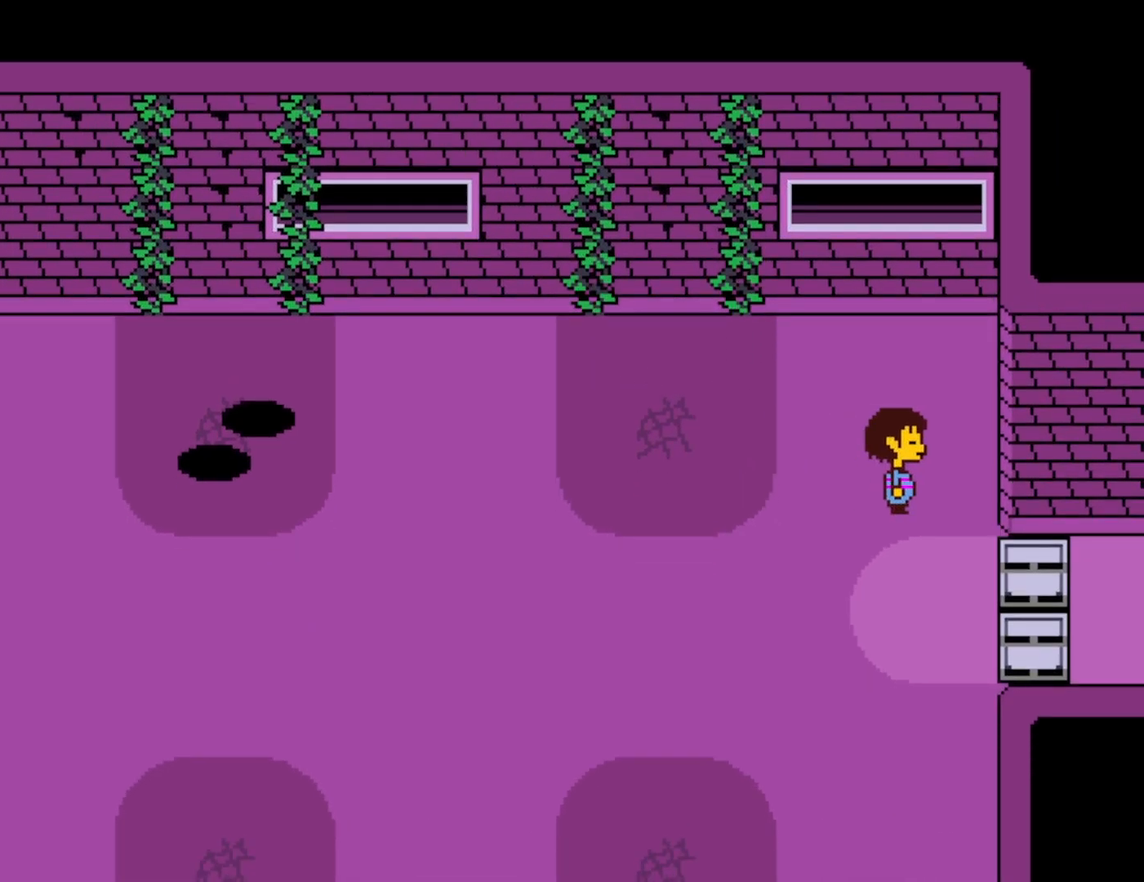
{"keys": ["right"], "events": [[433, "down", "up"]]}
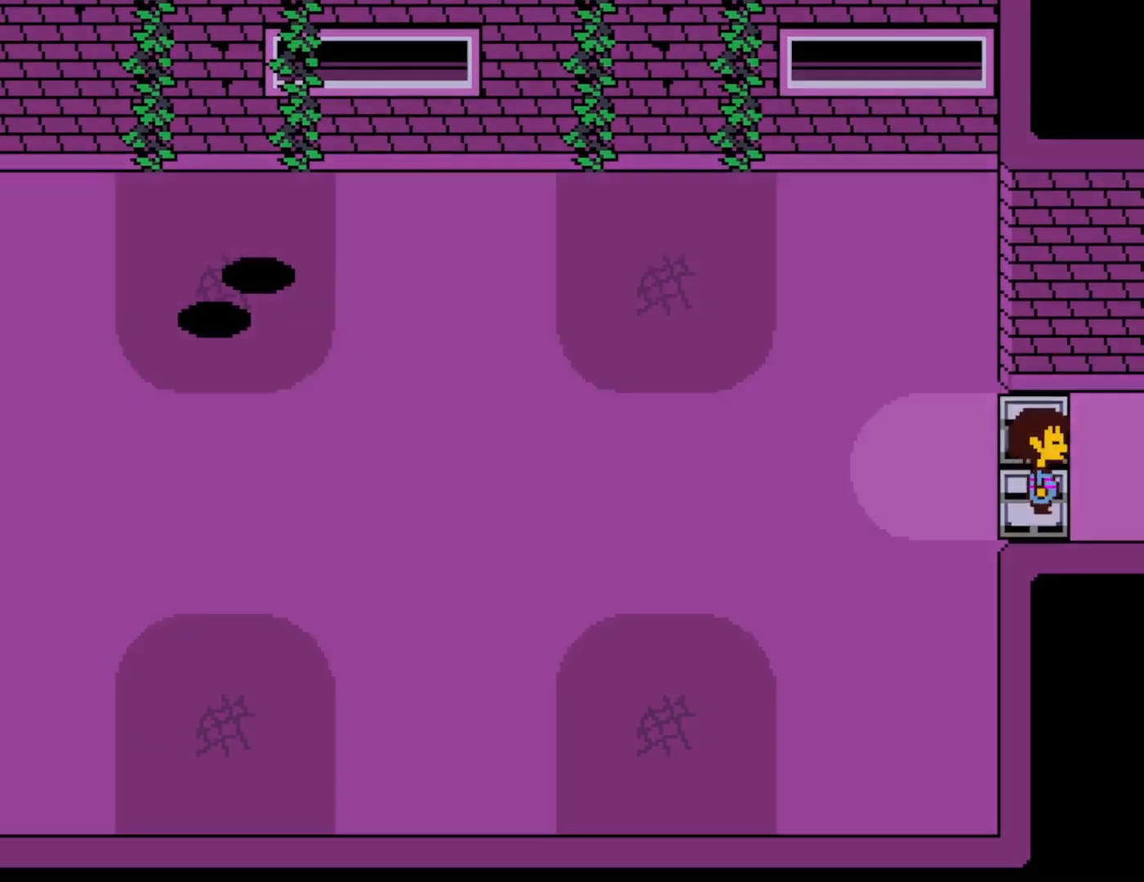
{"keys": ["right"], "events": []}
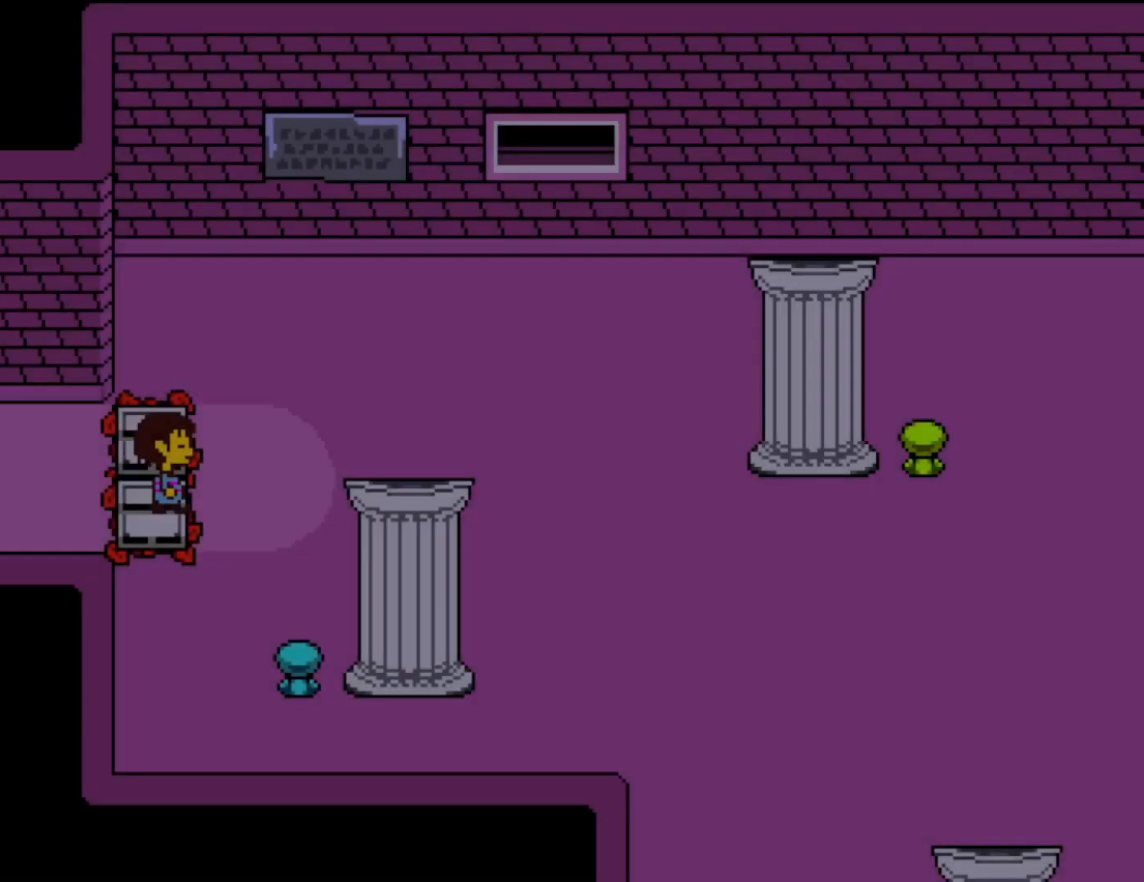
{"keys": ["right"], "events": []}
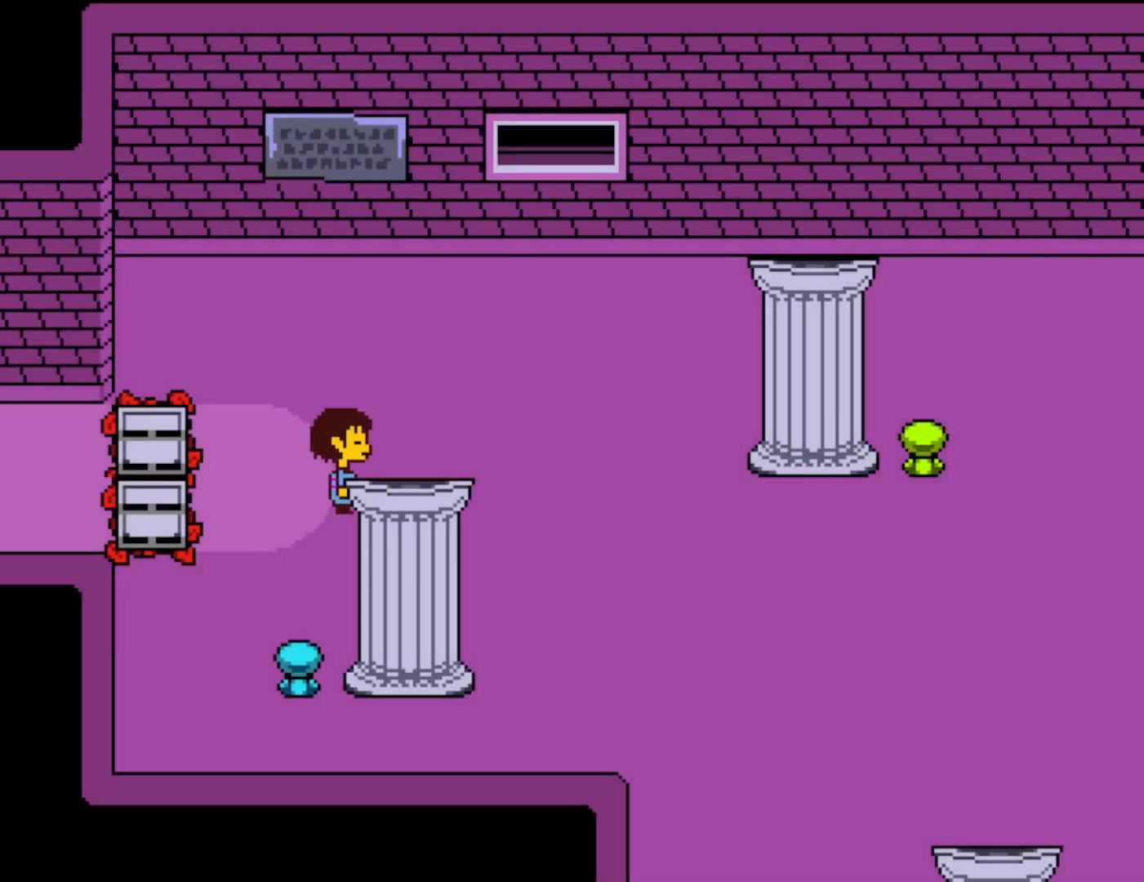
{"keys": ["down", "right"], "events": [[250, "down", "down"]]}
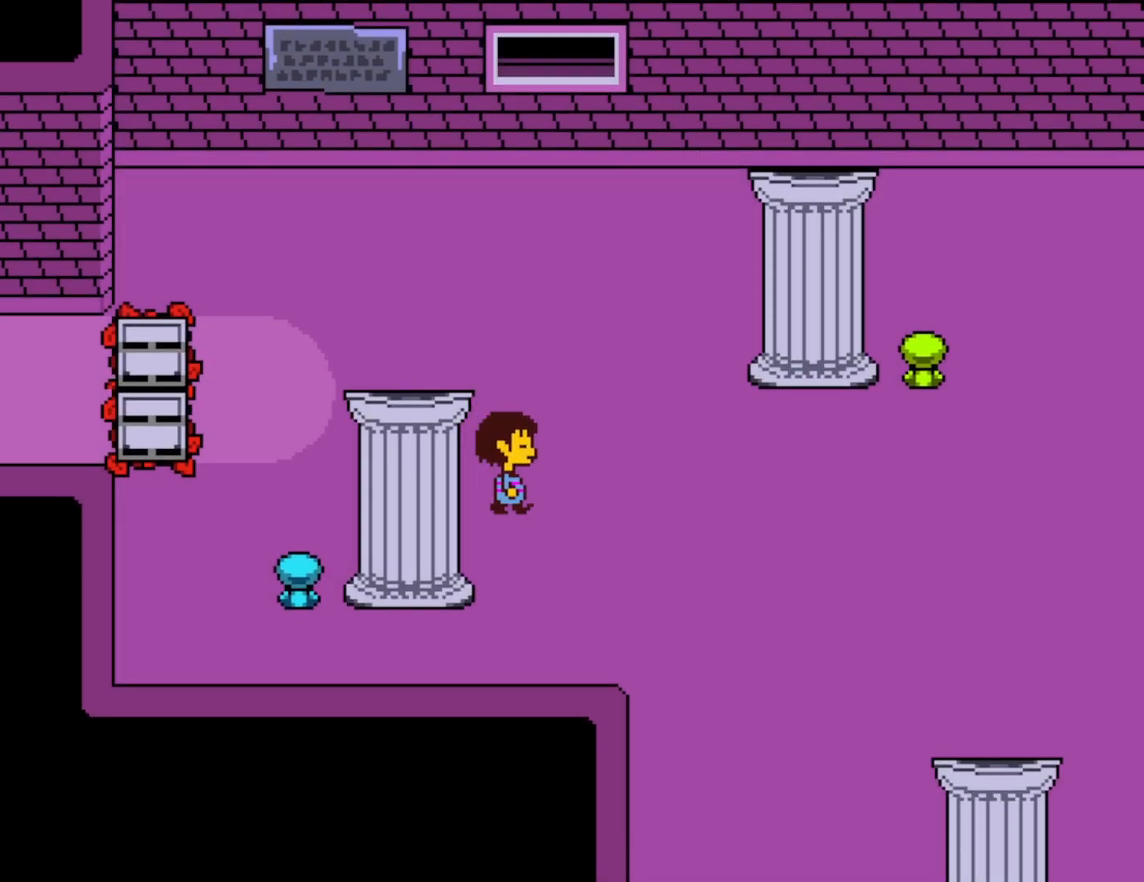
{"keys": ["down", "right"], "events": []}
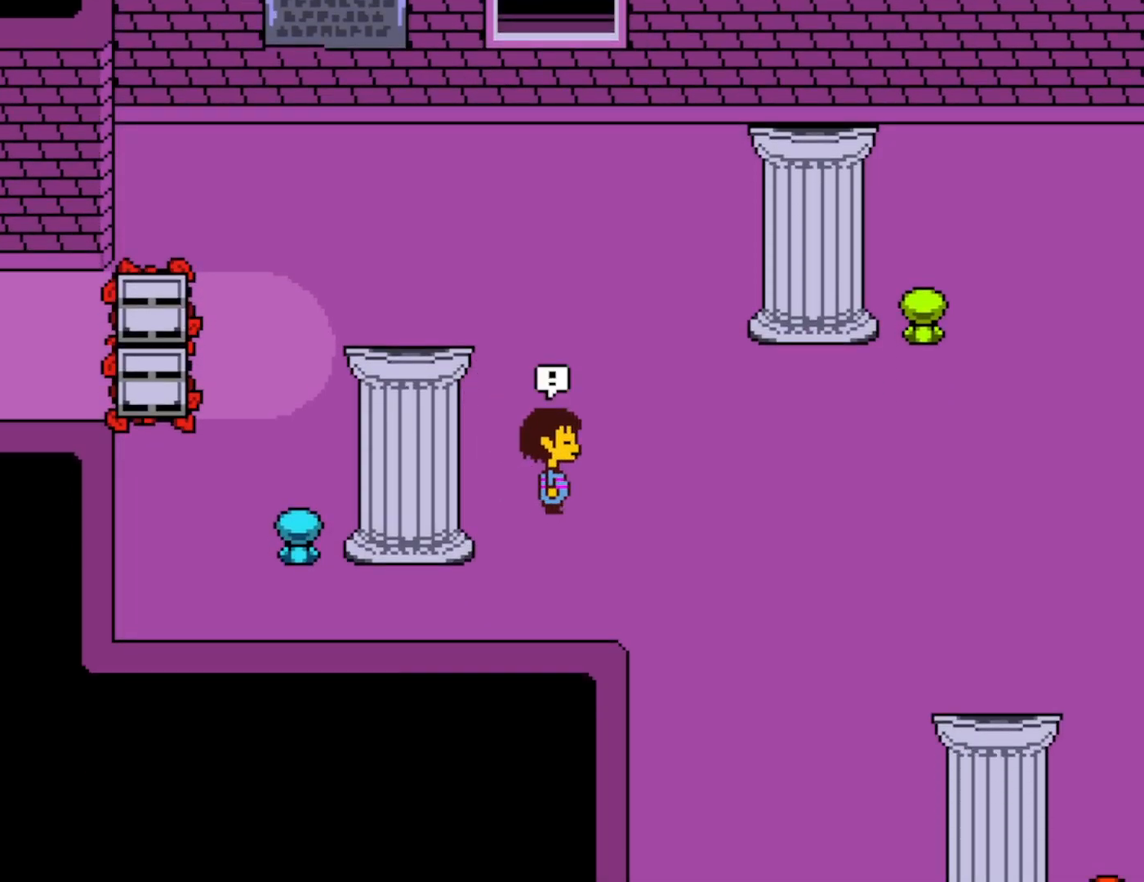
{"keys": ["down", "right"], "events": [[200, "z", "down"], [267, "x", "down"], [267, "z", "up"], [350, "x", "up"], [350, "z", "down"], [433, "x", "down"], [433, "z", "up"], [483, "x", "up"]]}
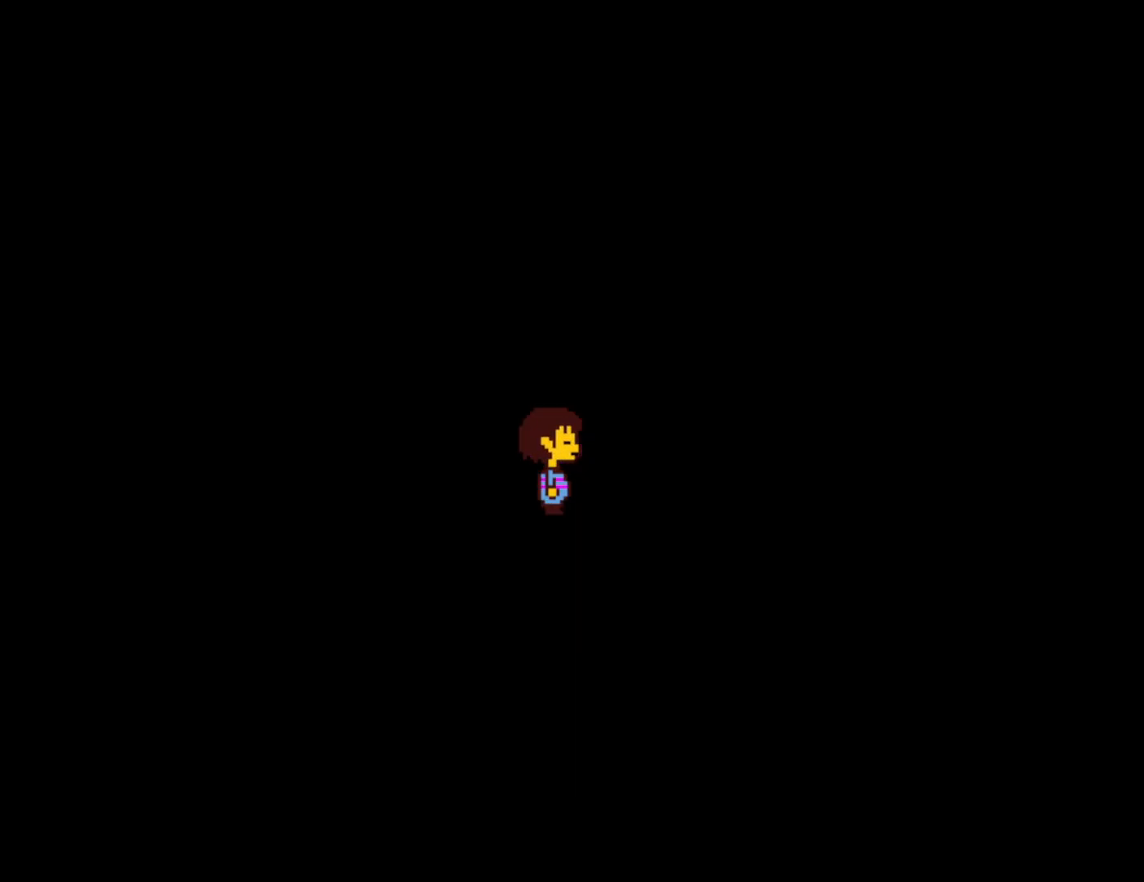
{"keys": ["down", "right", "z"], "events": [[17, "z", "down"], [83, "x", "down"], [83, "z", "up"], [133, "x", "up"], [167, "z", "down"], [217, "x", "down"], [217, "z", "up"], [283, "x", "up"], [317, "z", "down"], [350, "down", "up"], [400, "z", "up"], [467, "z", "down"], [483, "down", "down"]]}
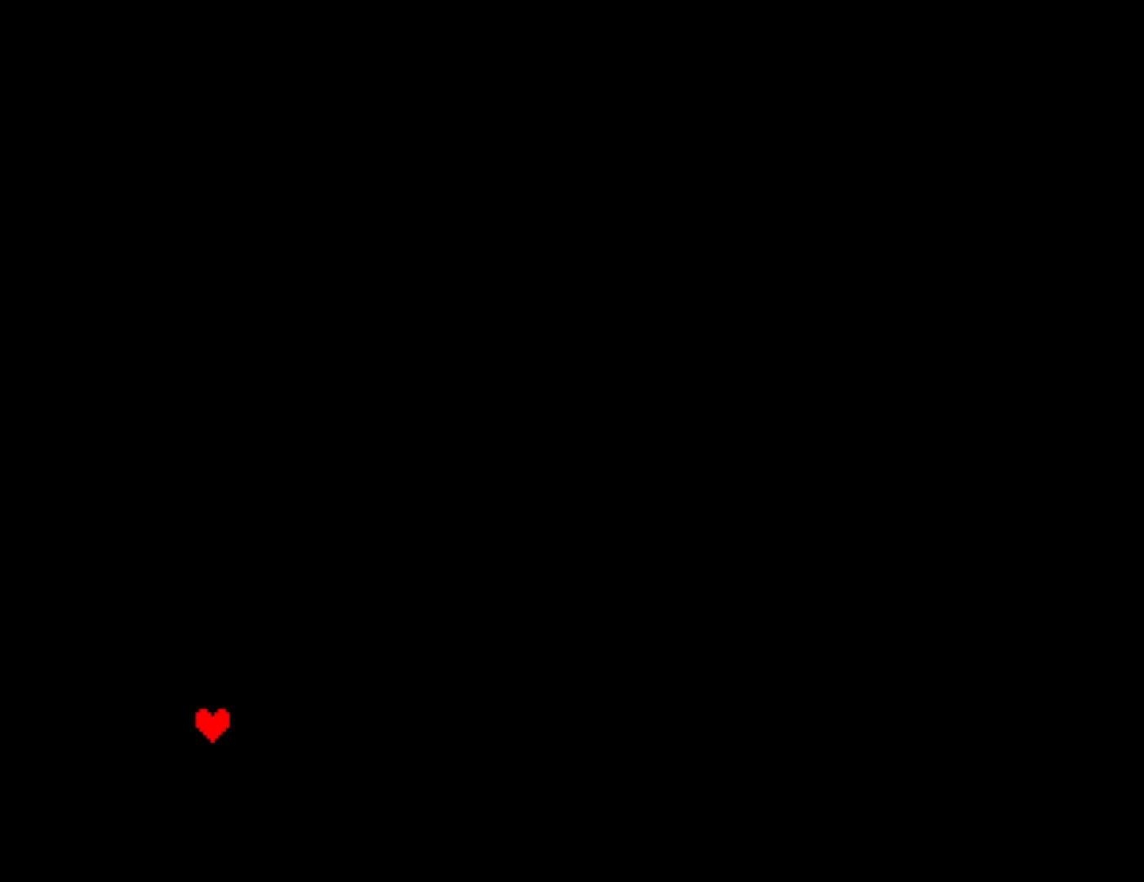
{"keys": ["right"], "events": [[50, "z", "up"], [100, "down", "up"], [133, "z", "down"], [183, "z", "up"], [250, "return", "down"], [300, "z", "down"], [317, "z", "up"], [333, "return", "up"], [400, "return", "down"], [417, "z", "down"], [467, "return", "up"], [500, "z", "up"]]}
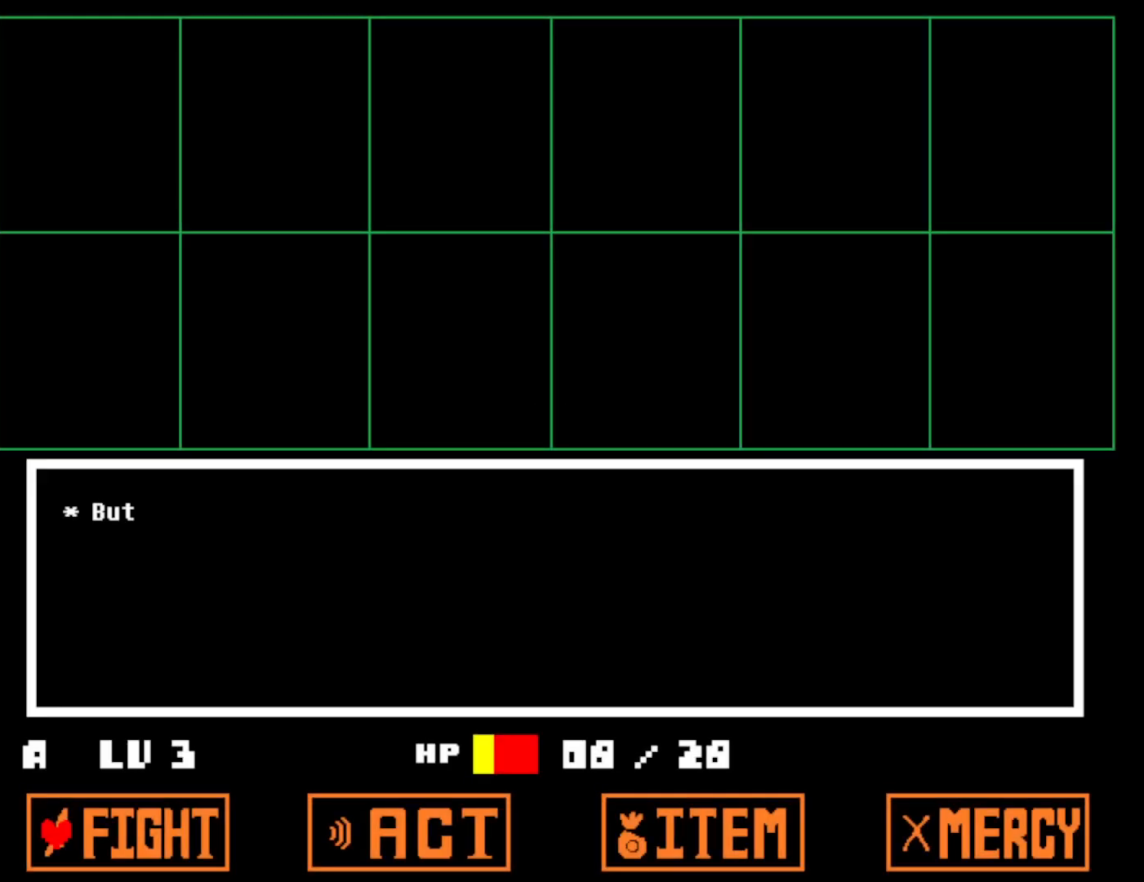
{"keys": ["return", "right", "z"], "events": [[33, "return", "down"], [67, "z", "down"], [83, "return", "up"], [117, "z", "up"], [200, "z", "down"], [267, "return", "down"], [267, "z", "up"], [317, "return", "up"], [350, "z", "down"], [383, "return", "down"], [417, "z", "up"], [450, "return", "up"], [500, "return", "down"], [500, "z", "down"]]}
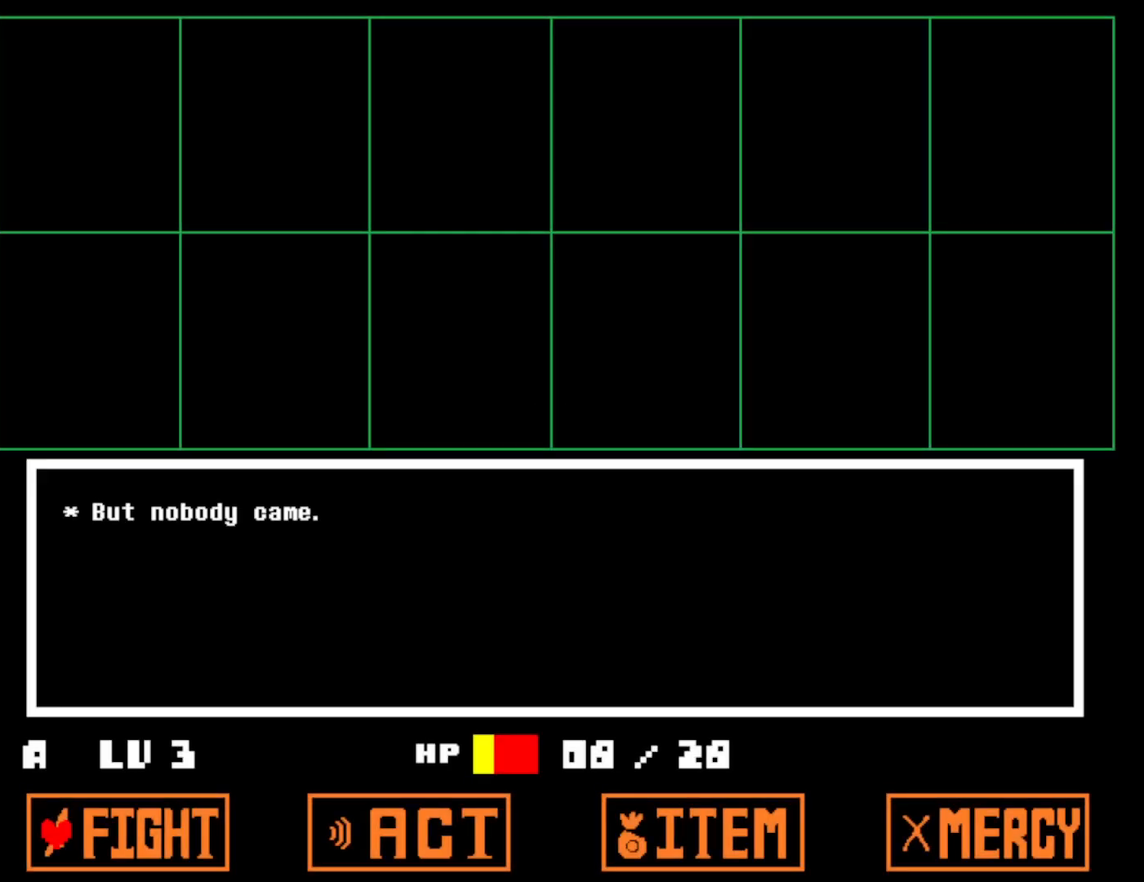
{"keys": ["right"], "events": [[50, "z", "up"], [67, "return", "up"], [133, "return", "down"], [133, "z", "down"], [200, "return", "up"], [200, "z", "up"], [267, "return", "down"], [283, "z", "down"], [333, "return", "up"], [333, "z", "up"], [383, "return", "down"], [433, "z", "down"], [467, "return", "up"], [483, "z", "up"]]}
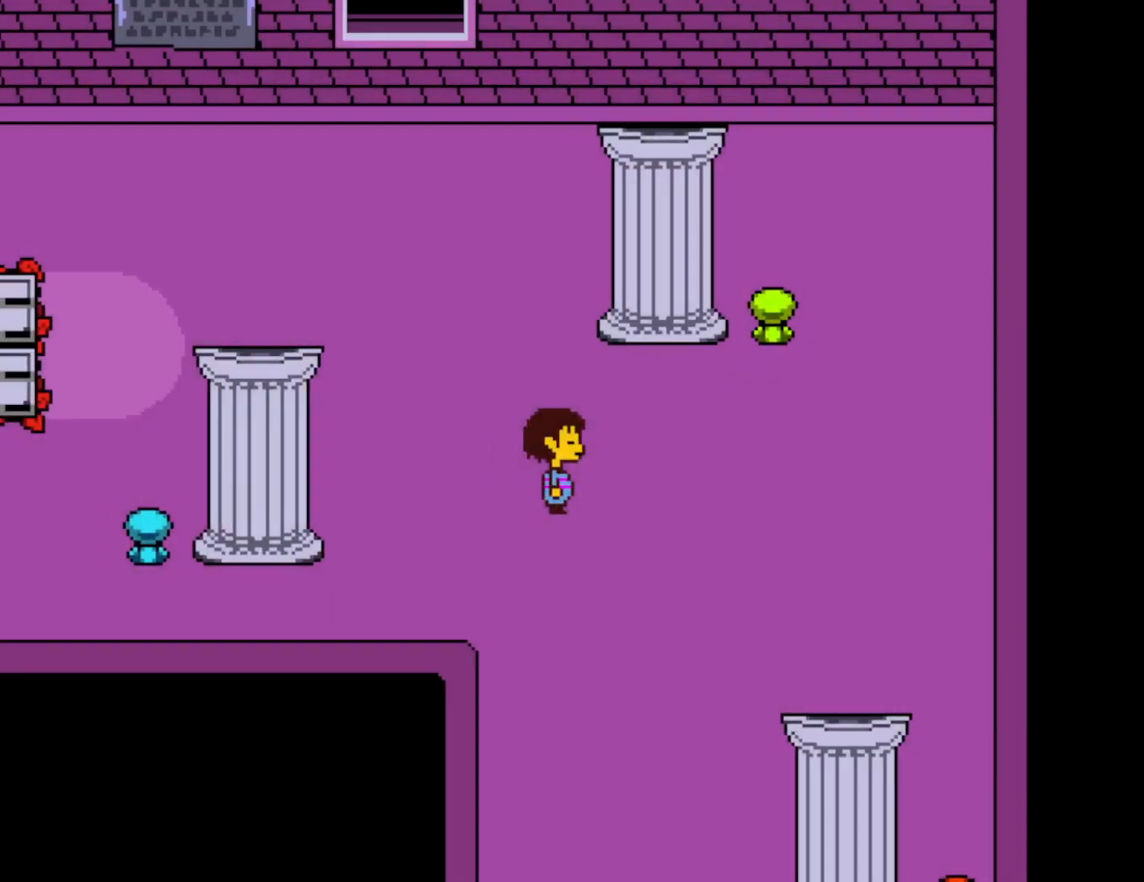
{"keys": ["down", "left"], "events": [[100, "down", "down"], [450, "left", "down"], [467, "right", "up"]]}
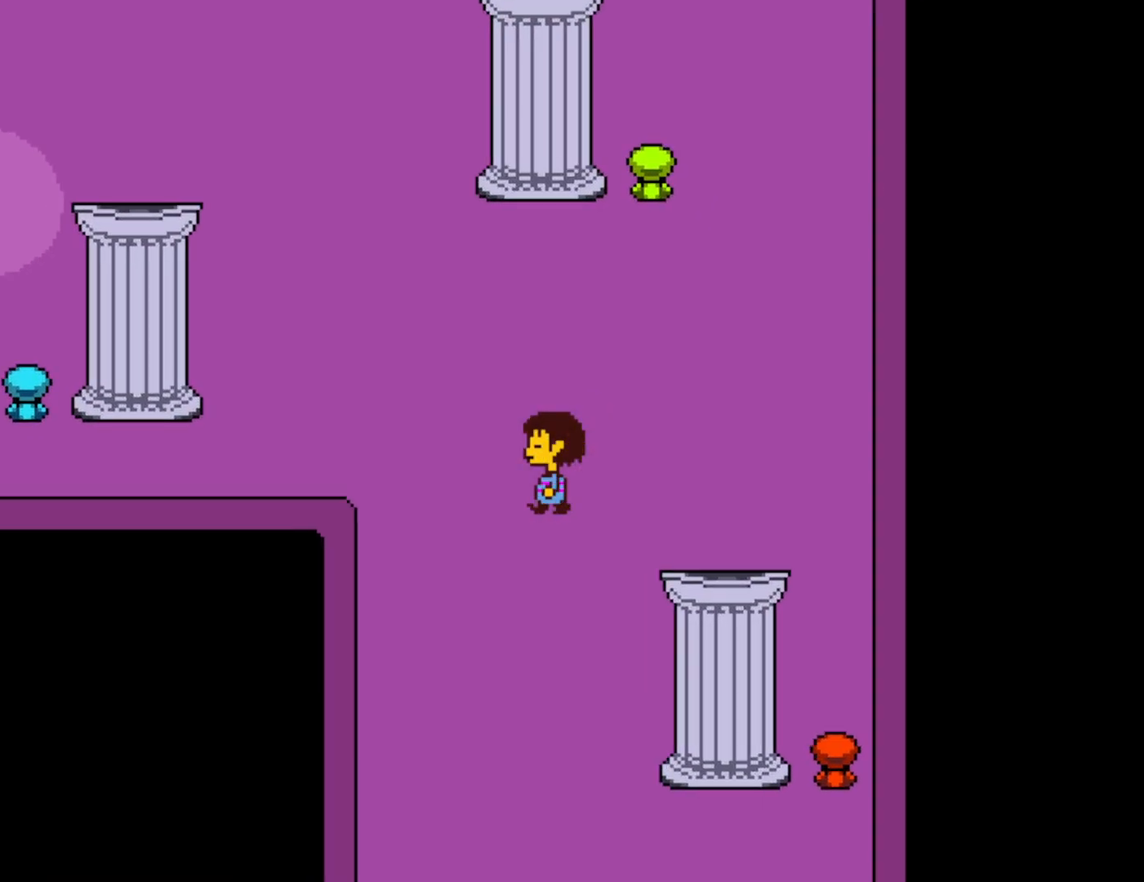
{"keys": ["down", "right"], "events": [[267, "left", "up"], [333, "right", "down"]]}
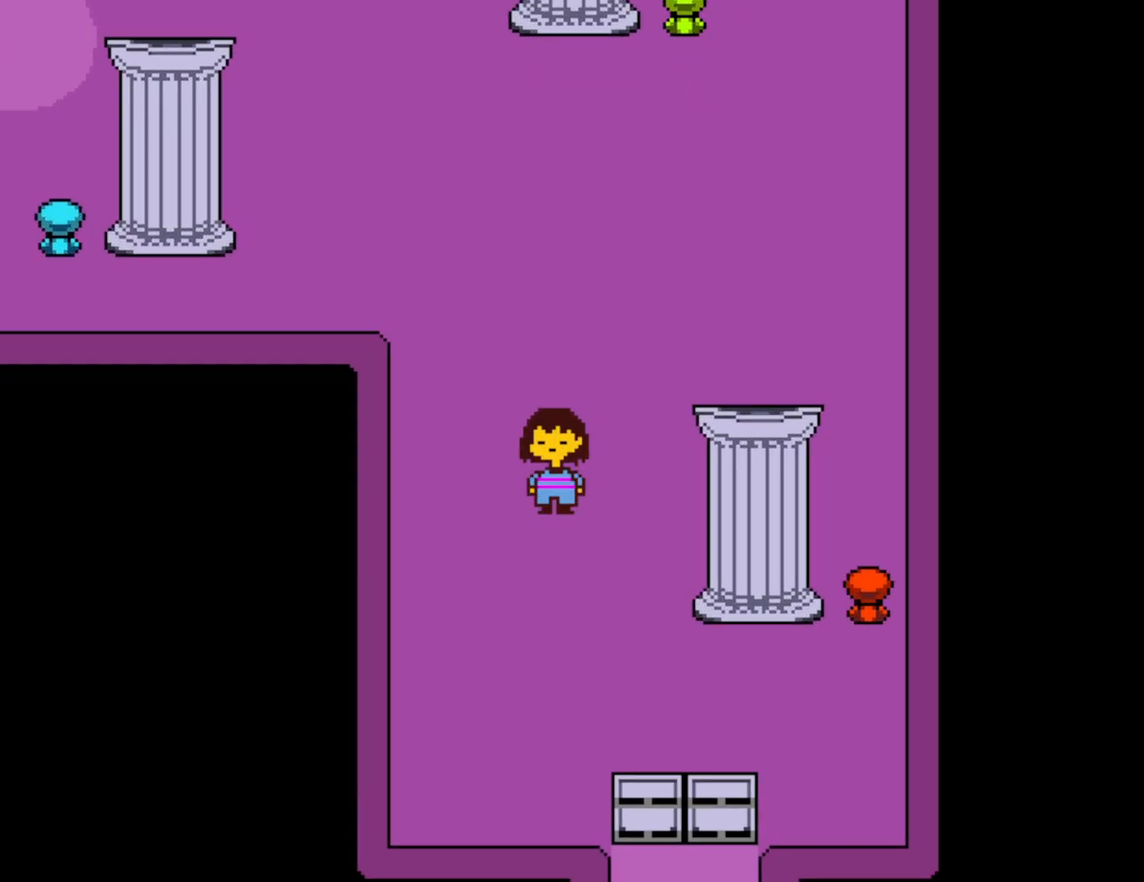
{"keys": ["down", "right"], "events": [[133, "right", "up"], [317, "right", "down"]]}
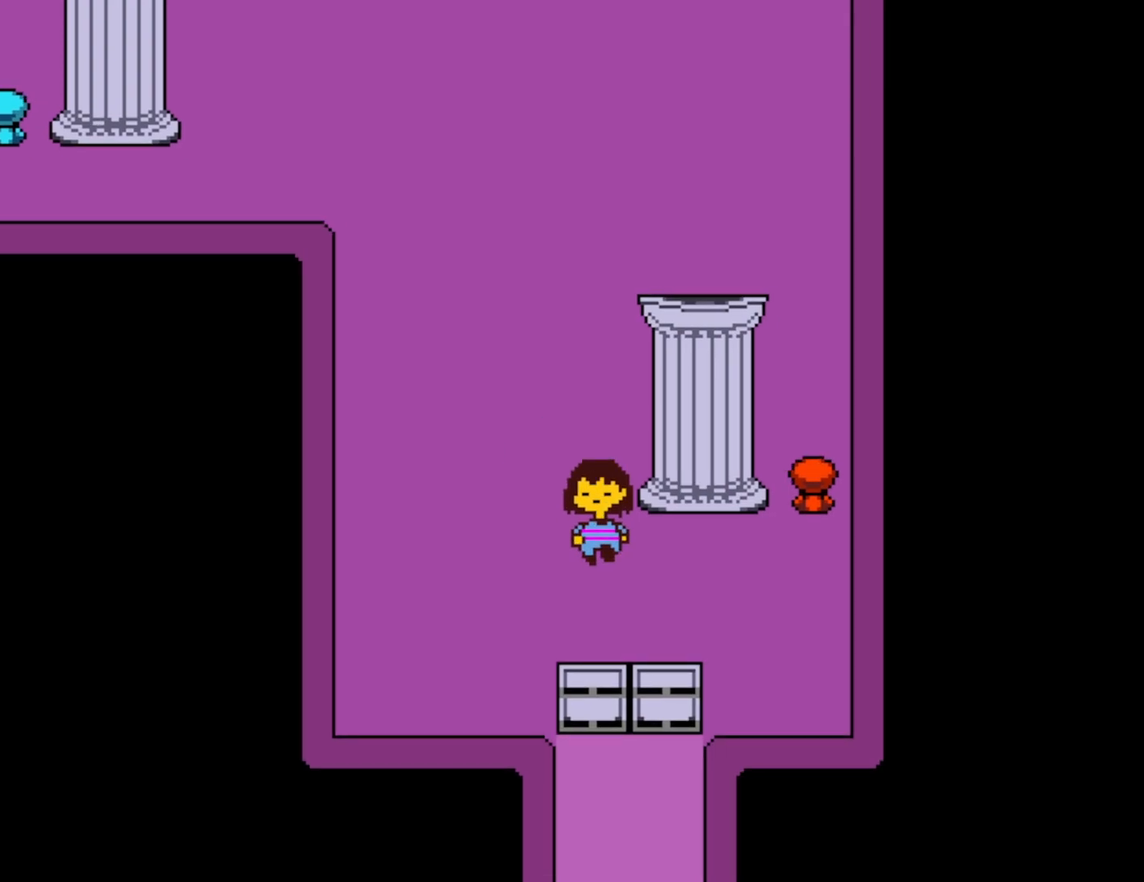
{"keys": ["down"], "events": [[33, "right", "up"]]}
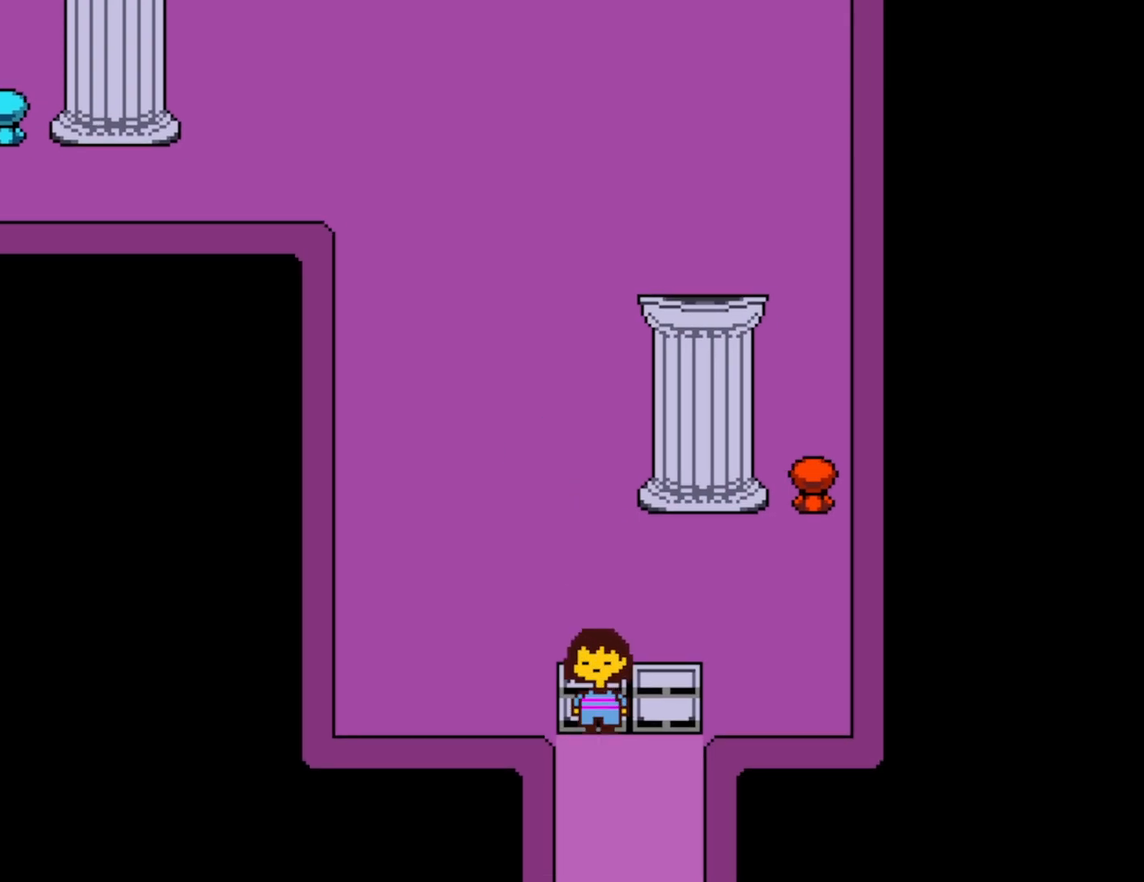
{"keys": ["down"], "events": []}
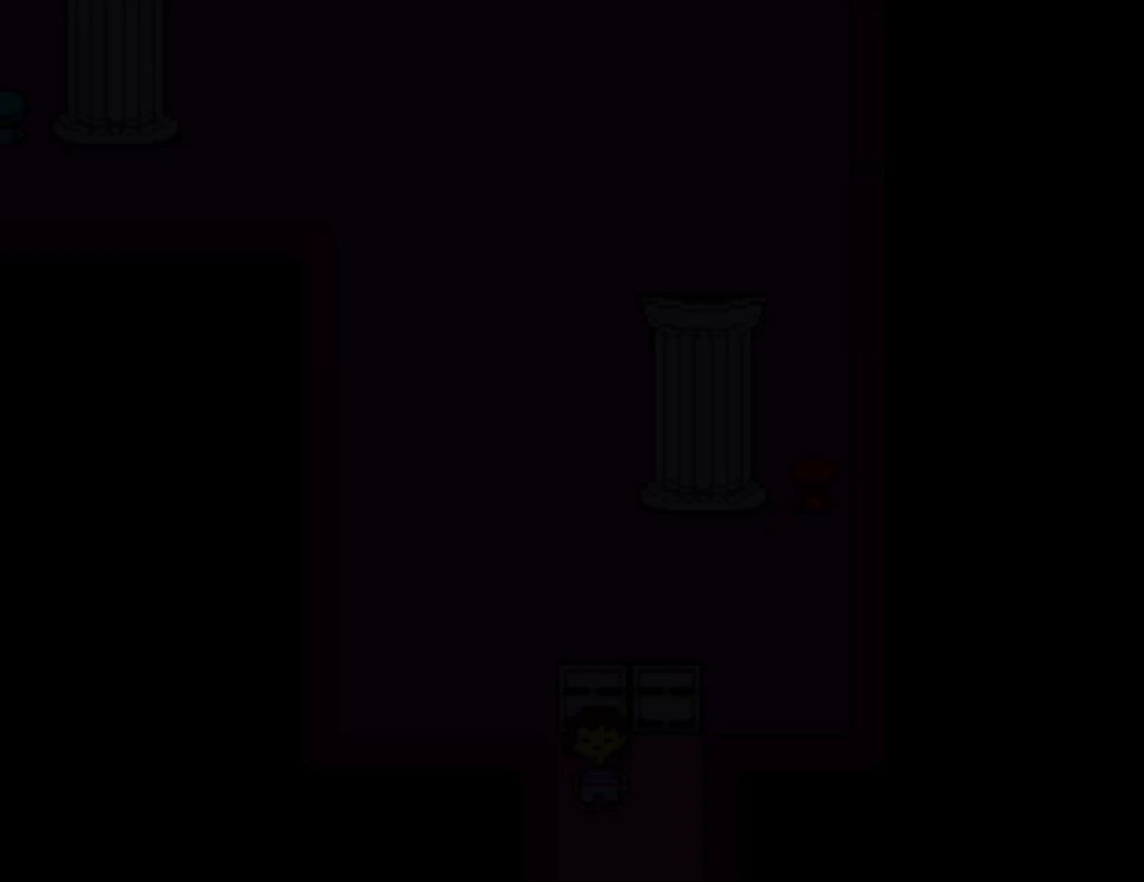
{"keys": ["down", "left"], "events": [[167, "left", "down"]]}